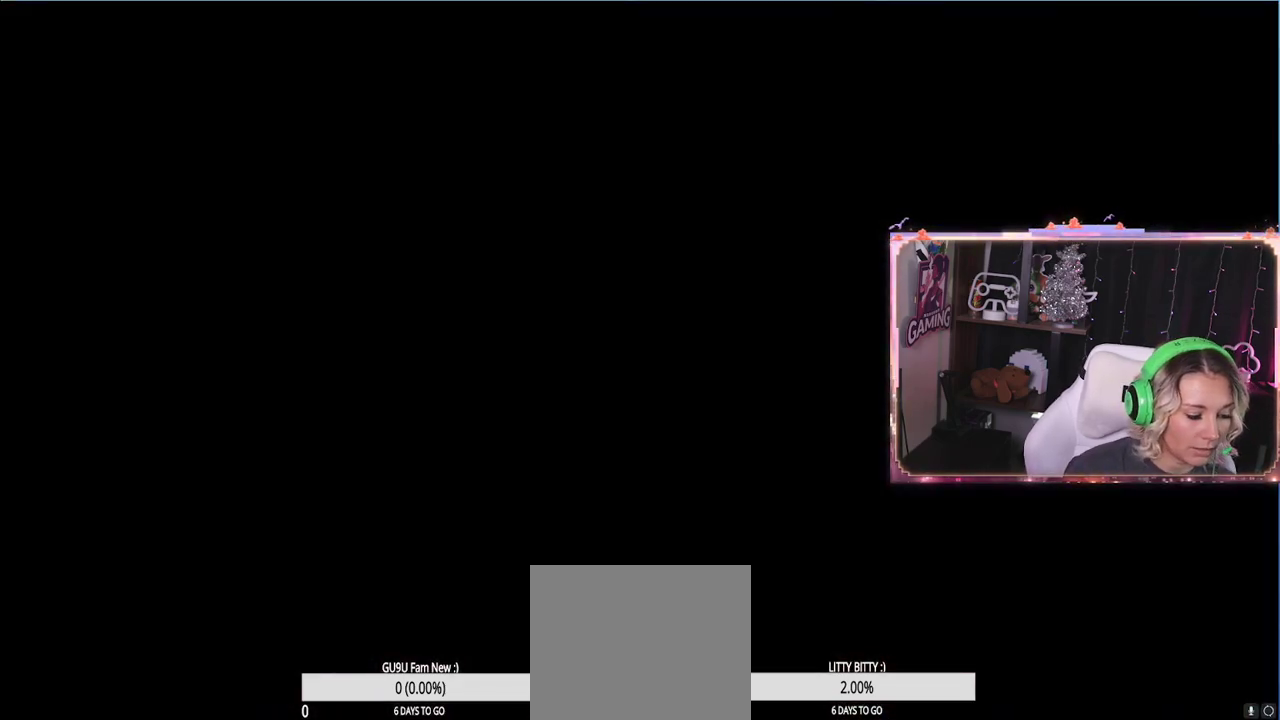
Gameplay with a controller (Xbox layout); each line is a JSON object with the inputs held at the frame after it. "events" lists button and stick changes between this image and that frame as [ms after this image, input, new state], when the widget could be followed in between.
{"buttons": [], "left_stick": "center", "right_stick": "center", "events": []}
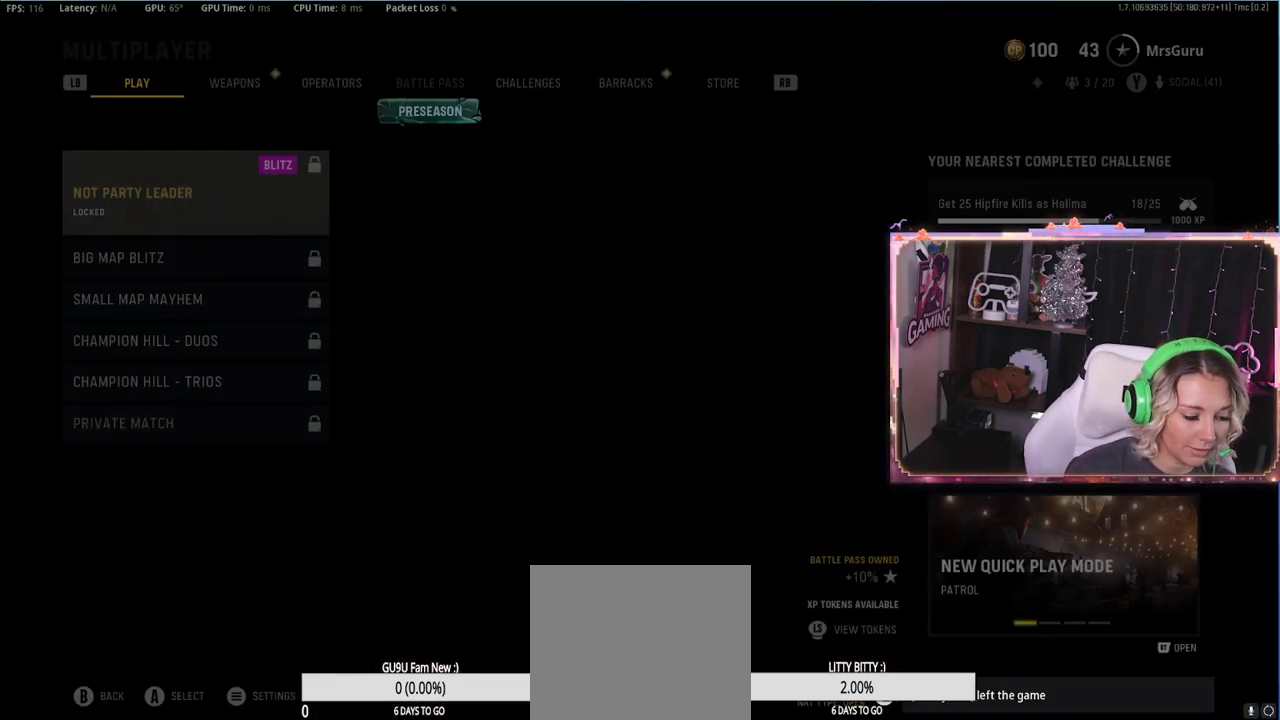
{"buttons": [], "left_stick": "center", "right_stick": "center", "events": []}
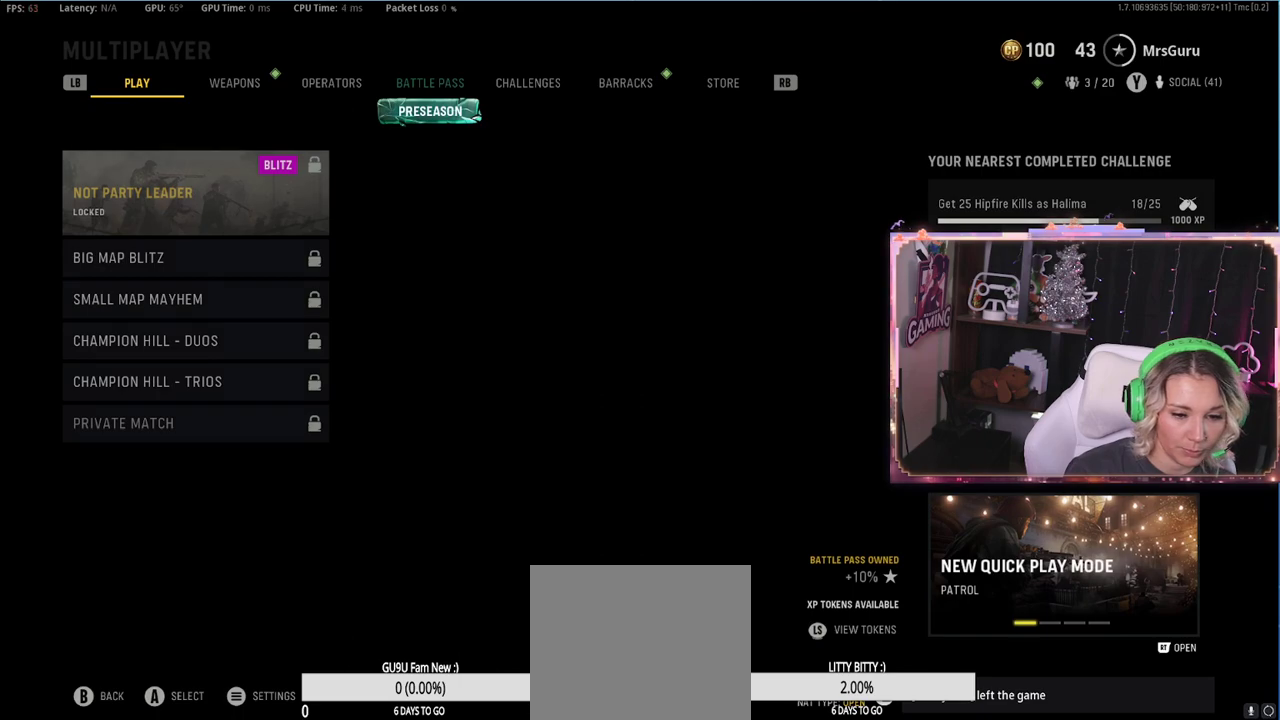
{"buttons": [], "left_stick": "center", "right_stick": "center", "events": []}
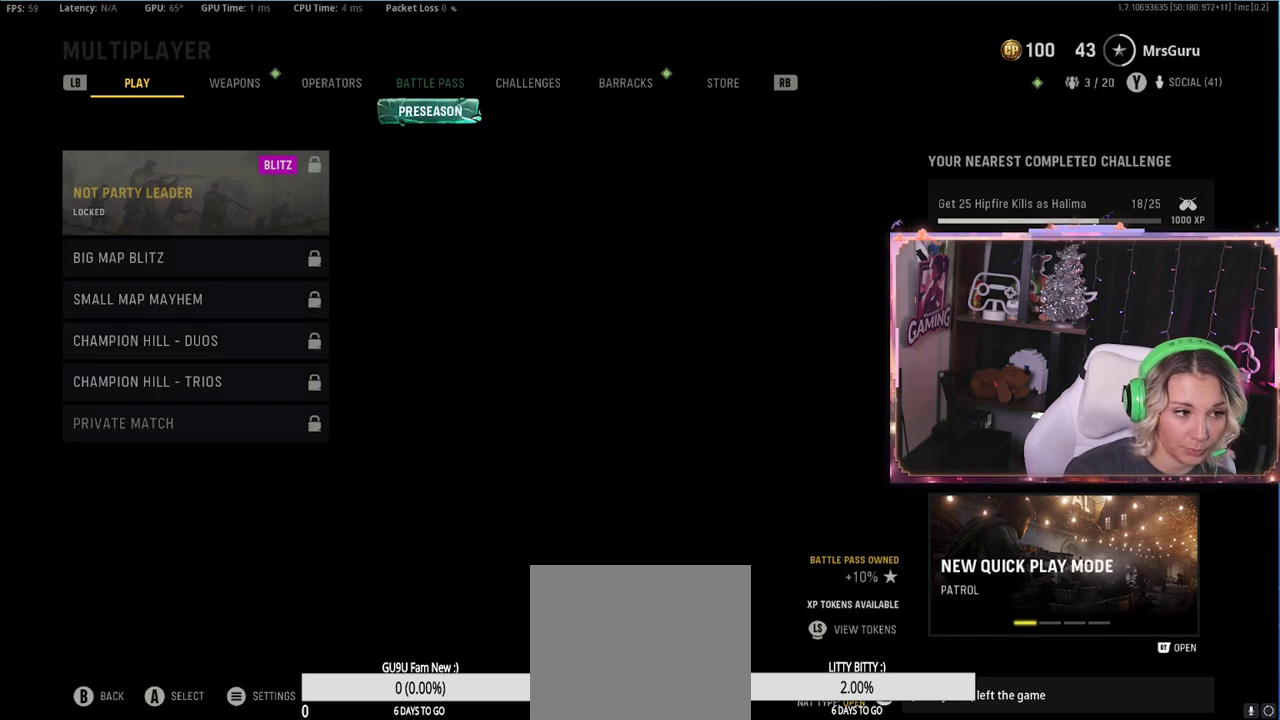
{"buttons": [], "left_stick": "center", "right_stick": "center", "events": [[150, "R1", "down"], [250, "R1", "up"]]}
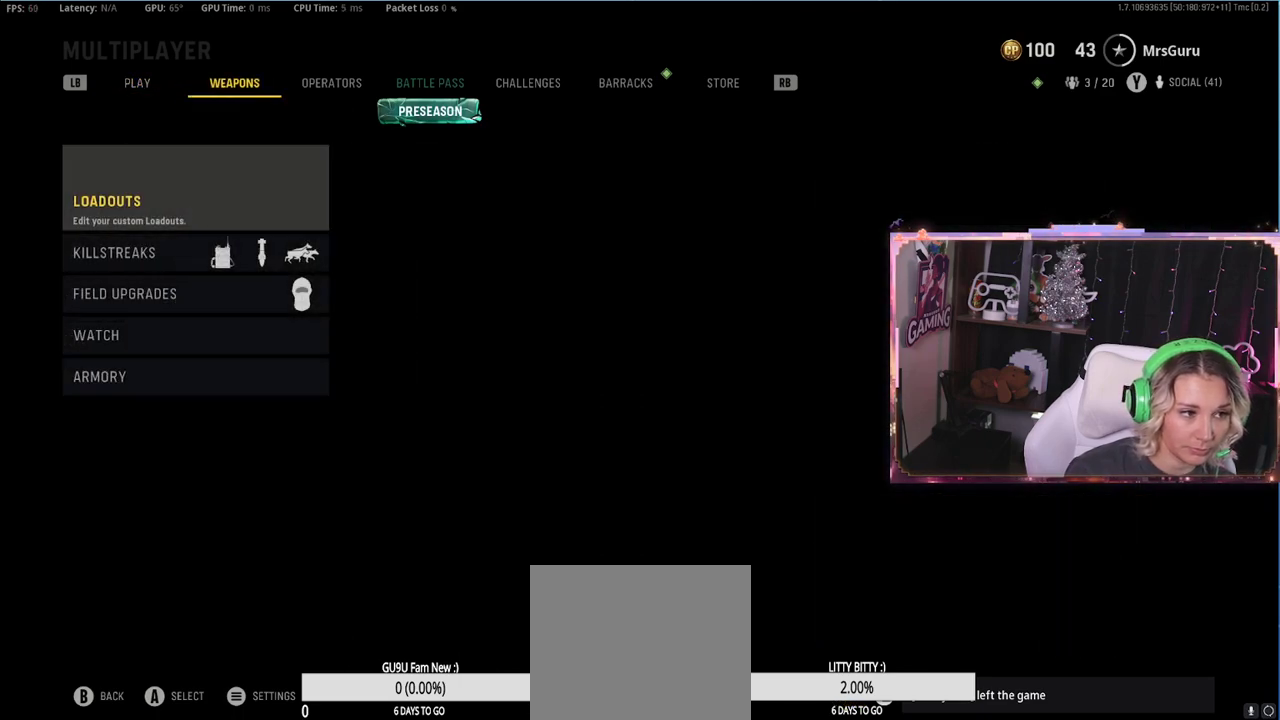
{"buttons": [], "left_stick": "center", "right_stick": "center", "events": []}
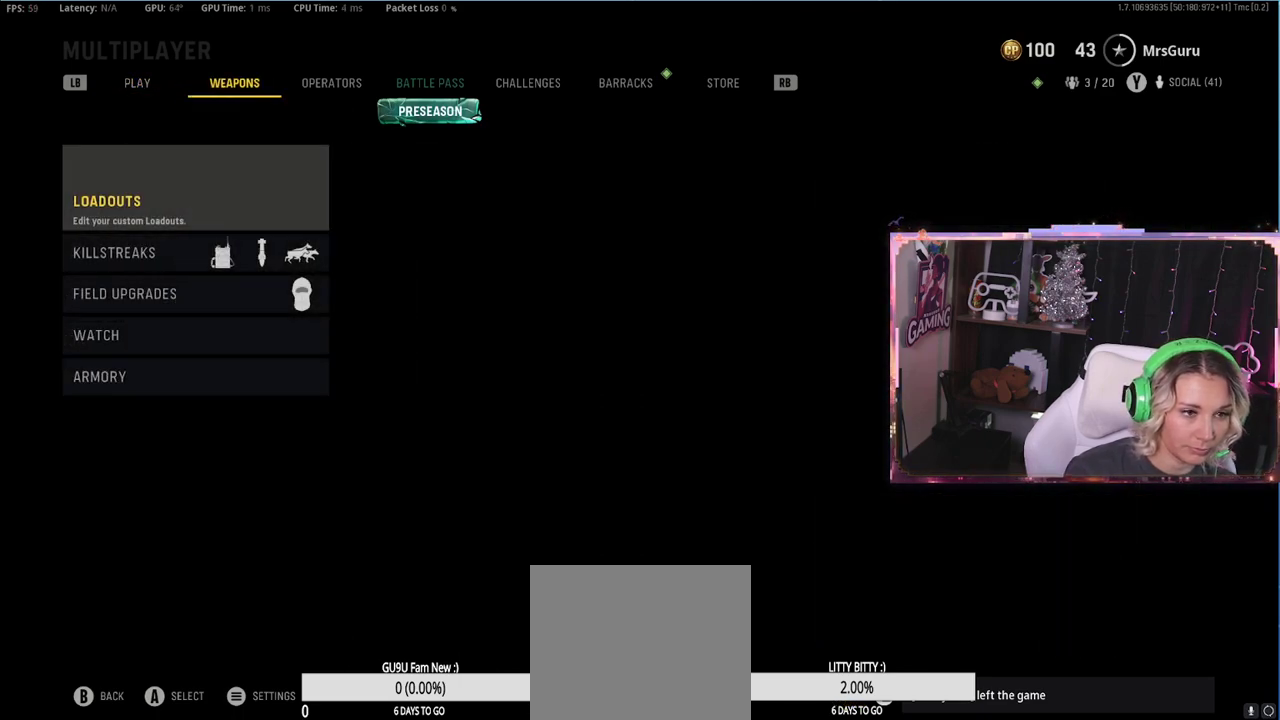
{"buttons": [], "left_stick": "center", "right_stick": "center", "events": []}
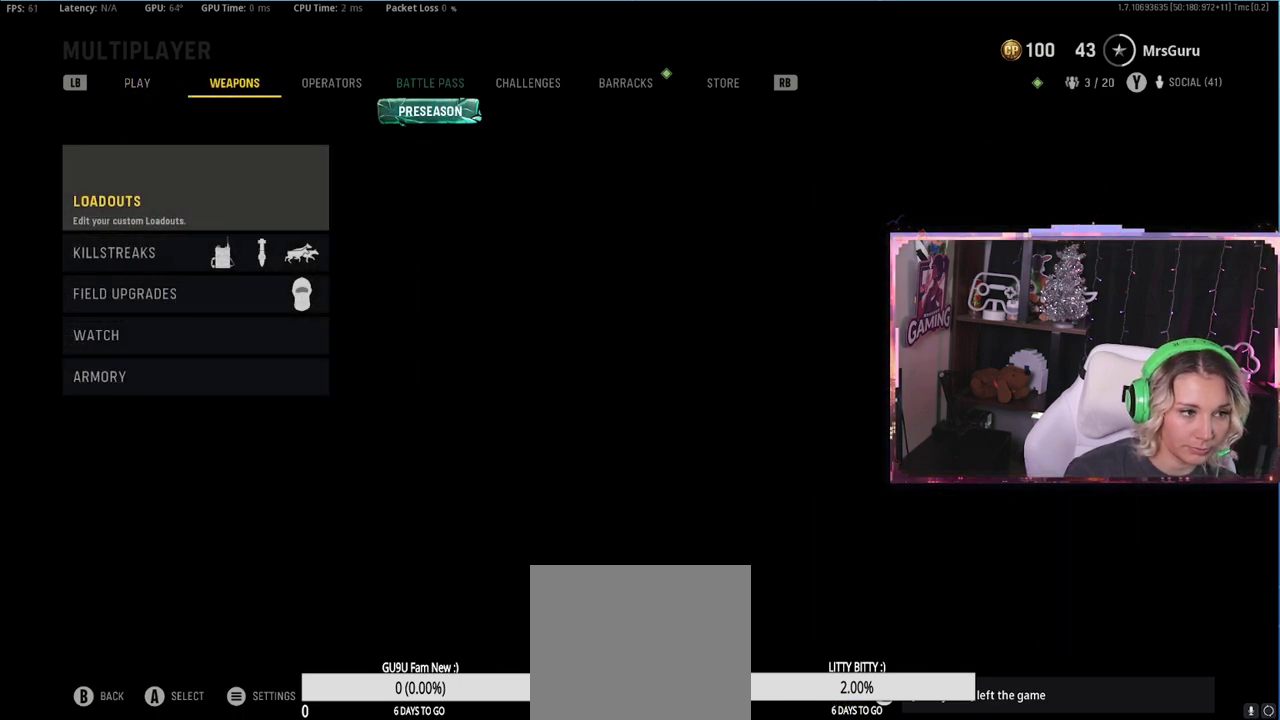
{"buttons": ["R1"], "left_stick": "center", "right_stick": "center"}
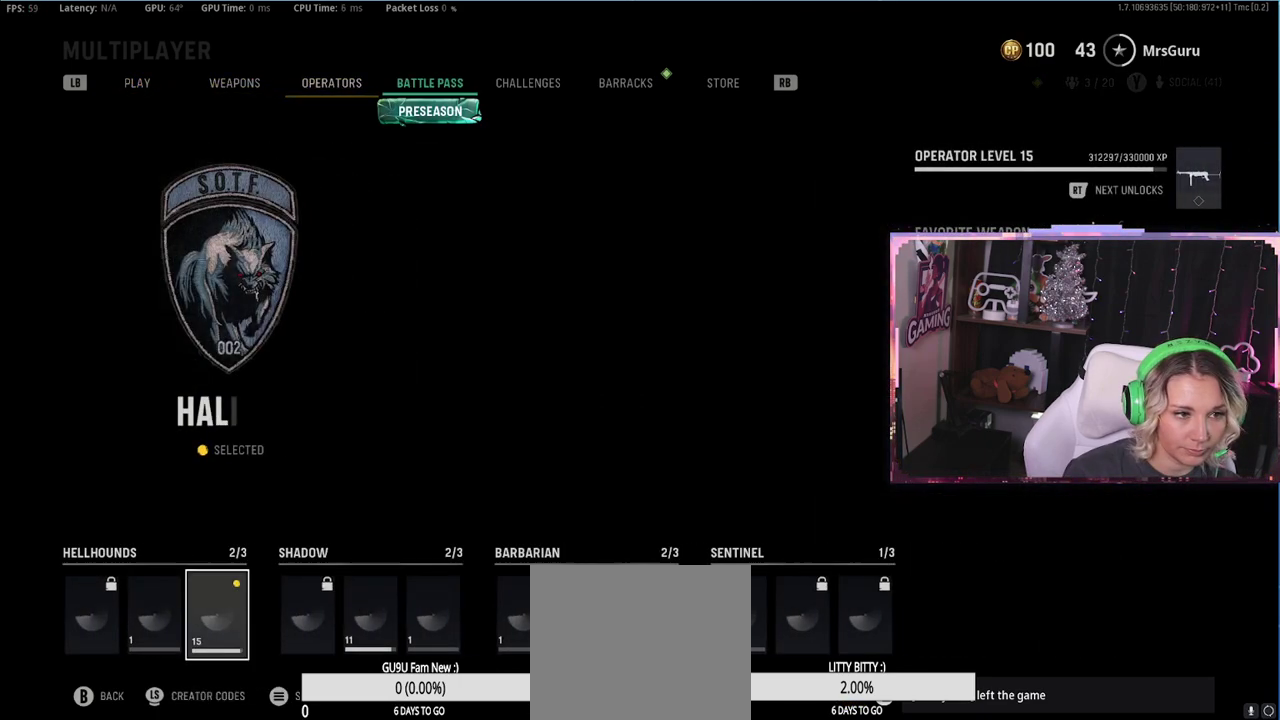
{"buttons": [], "left_stick": "center", "right_stick": "center", "events": [[17, "R1", "up"], [117, "R1", "down"], [117, "R2", "down"], [183, "R2", "up"], [200, "R1", "up"]]}
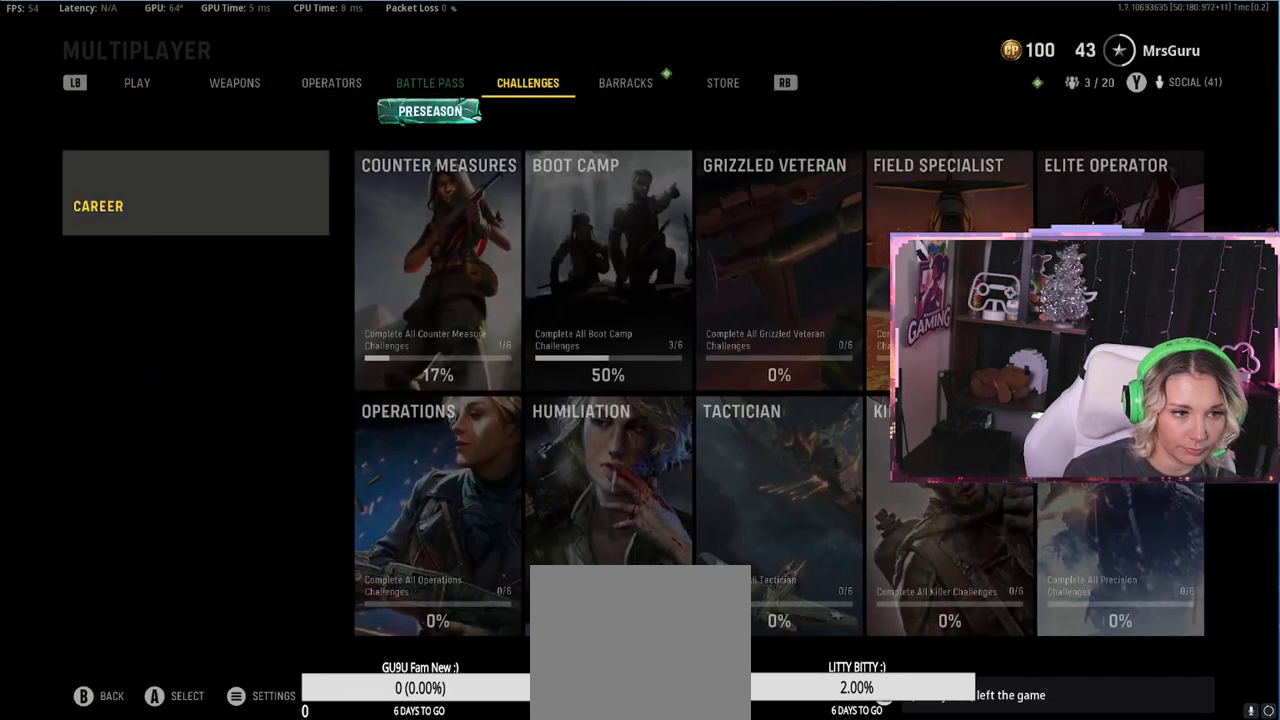
{"buttons": [], "left_stick": "center", "right_stick": "center", "events": [[33, "R1", "down"], [133, "R1", "up"]]}
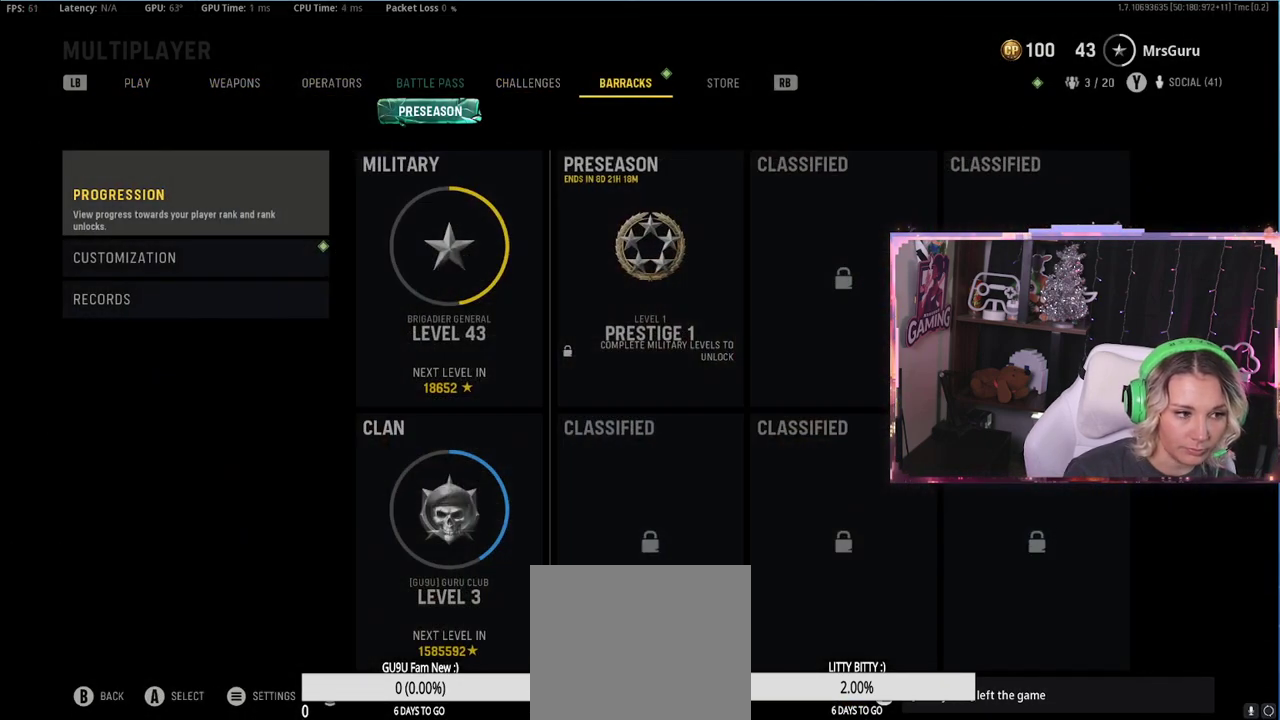
{"buttons": [], "left_stick": "center", "right_stick": "center", "events": [[117, "left_stick", "down"], [200, "left_stick", "center"], [300, "A", "down"], [367, "A", "up"]]}
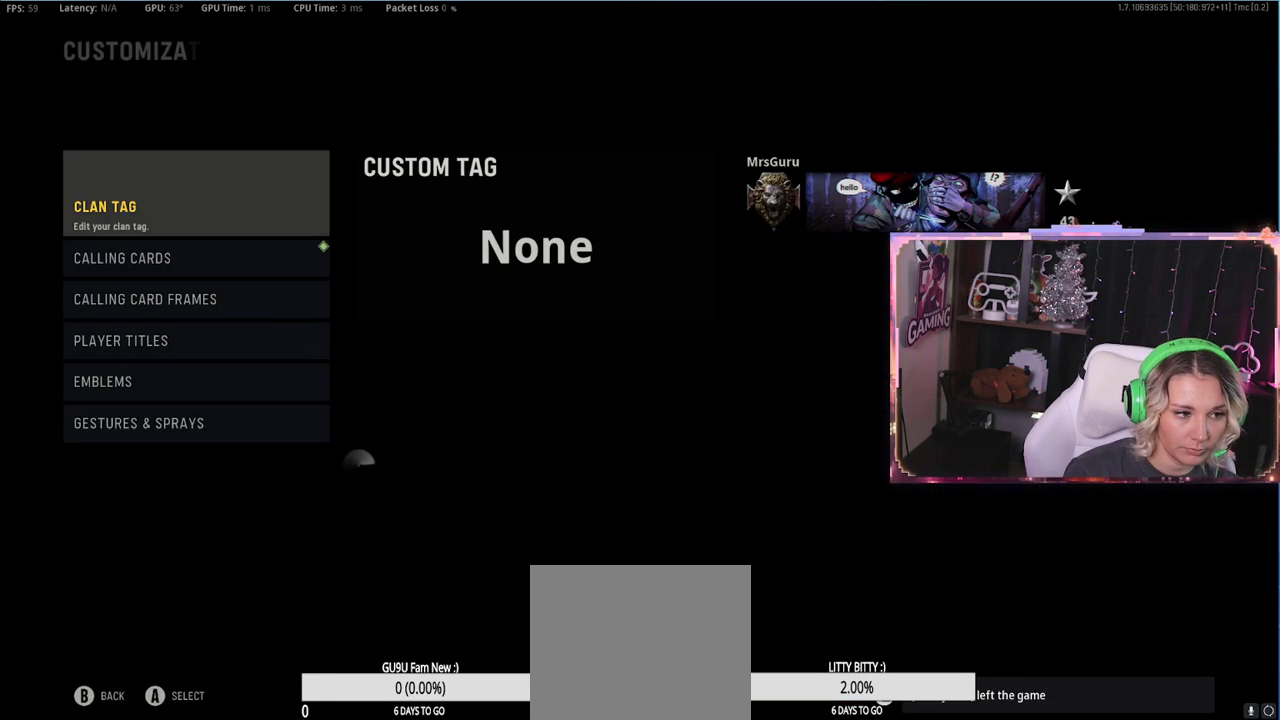
{"buttons": ["A"], "left_stick": "center", "right_stick": "center", "events": [[317, "left_stick", "down"], [383, "left_stick", "center"], [467, "A", "down"]]}
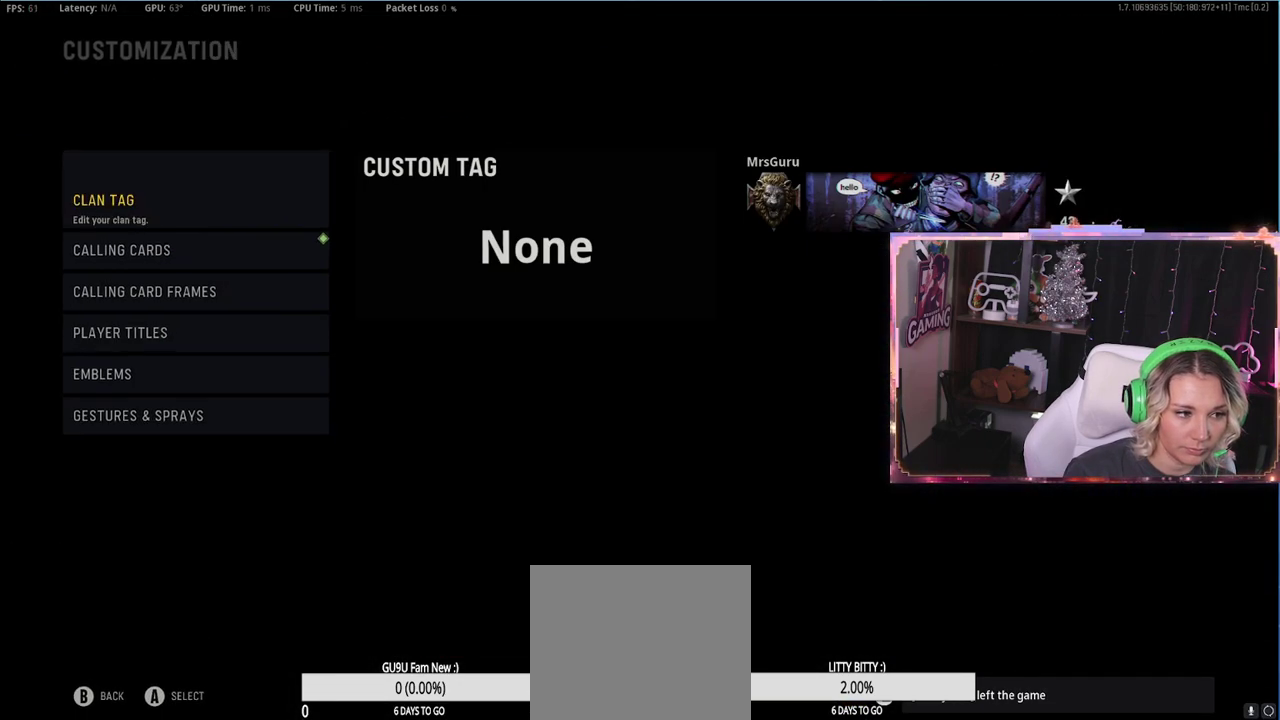
{"buttons": [], "left_stick": "center", "right_stick": "center", "events": [[67, "A", "up"]]}
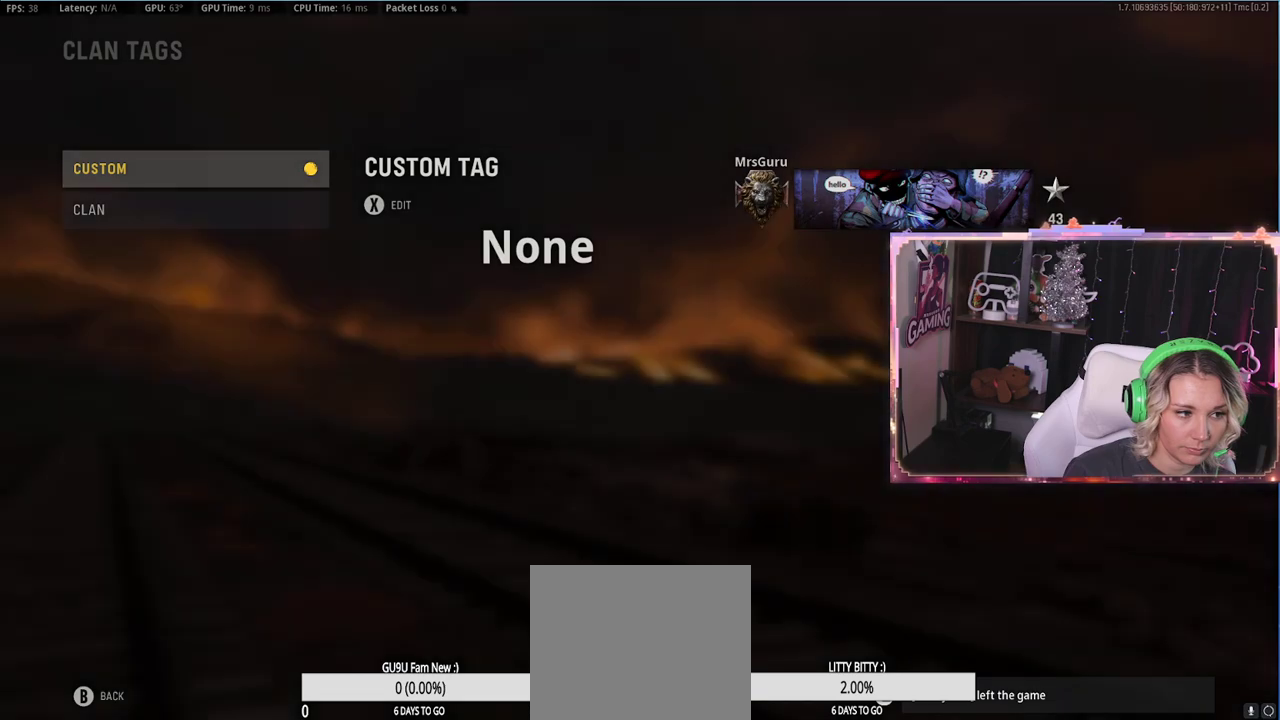
{"buttons": [], "left_stick": "center", "right_stick": "center", "events": [[33, "B", "down"], [117, "B", "up"], [350, "left_stick", "down"], [467, "left_stick", "center"]]}
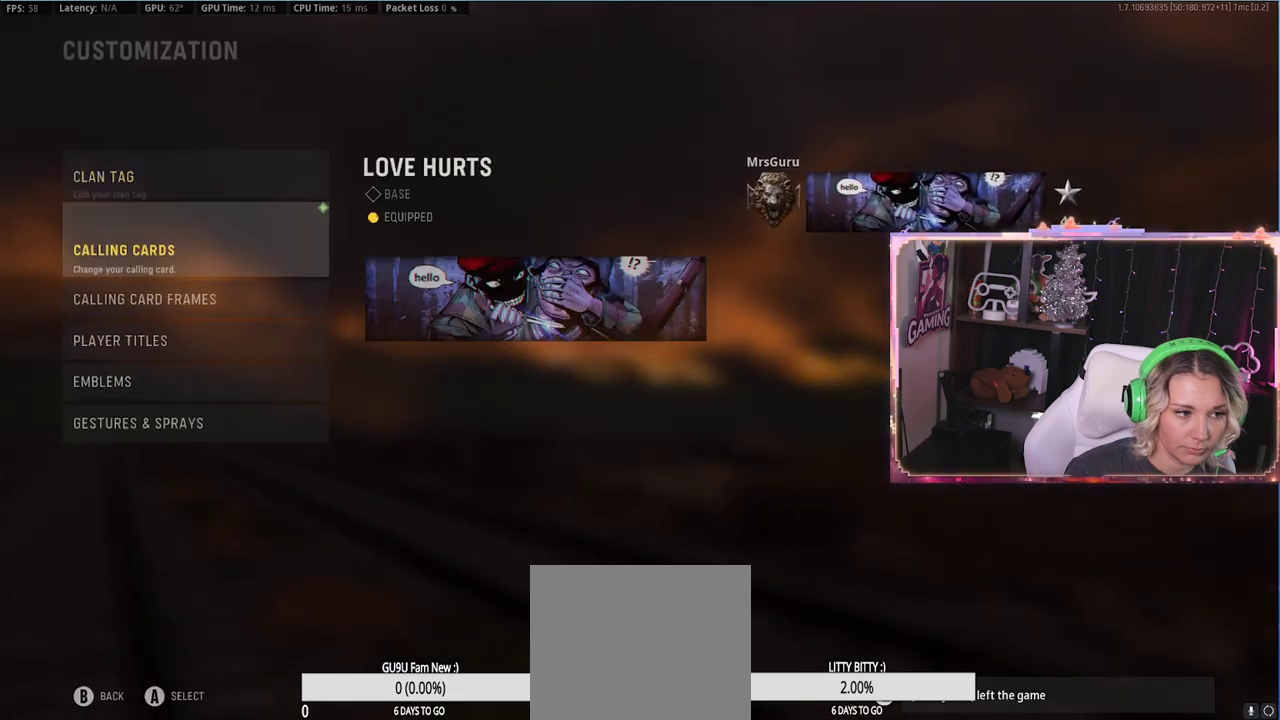
{"buttons": [], "left_stick": "center", "right_stick": "center", "events": [[50, "A", "down"], [150, "A", "up"]]}
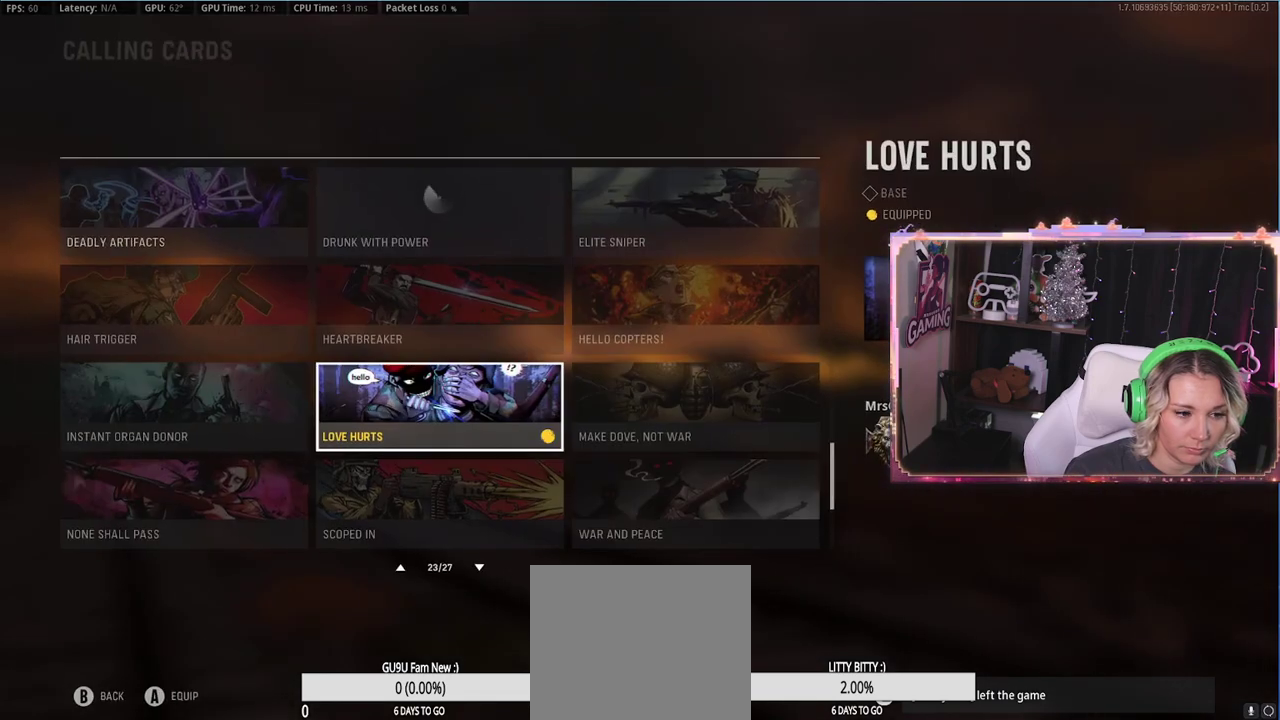
{"buttons": [], "left_stick": "down", "right_stick": "center", "events": [[200, "left_stick", "down"], [267, "left_stick", "center"], [450, "left_stick", "down"]]}
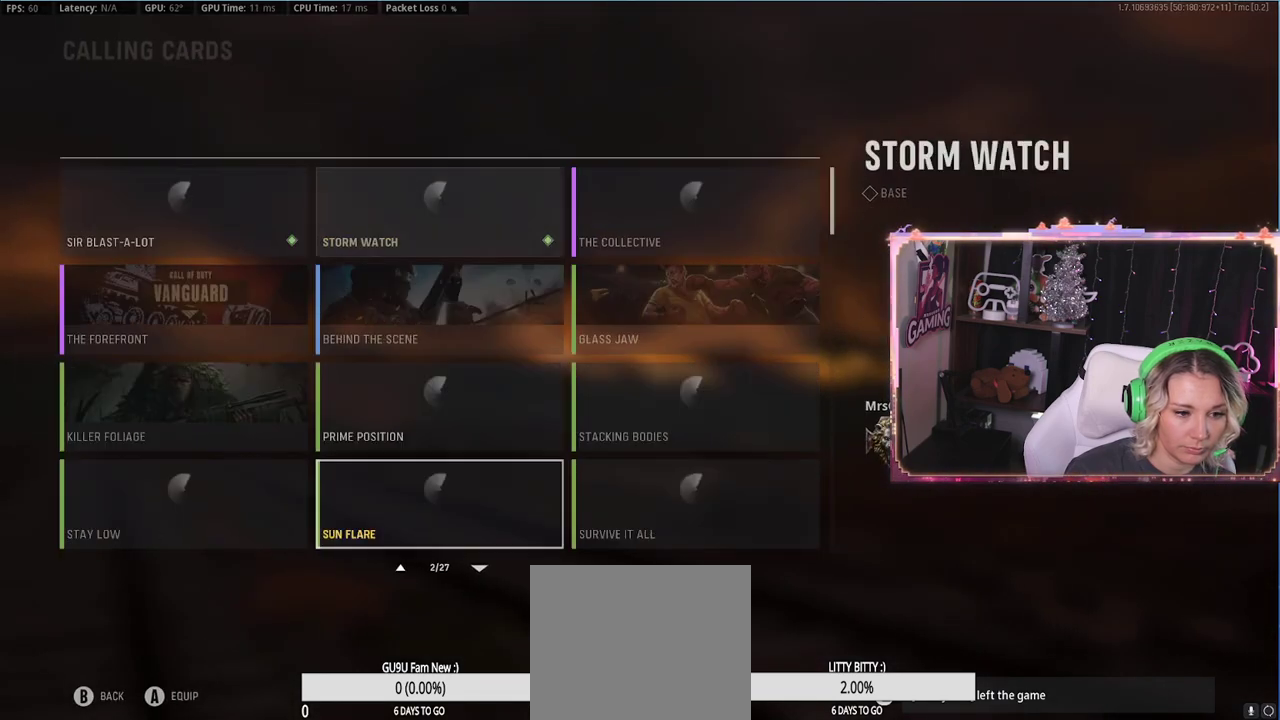
{"buttons": [], "left_stick": "center", "right_stick": "center", "events": [[67, "left_stick", "center"], [267, "left_stick", "down-left"], [367, "left_stick", "center"]]}
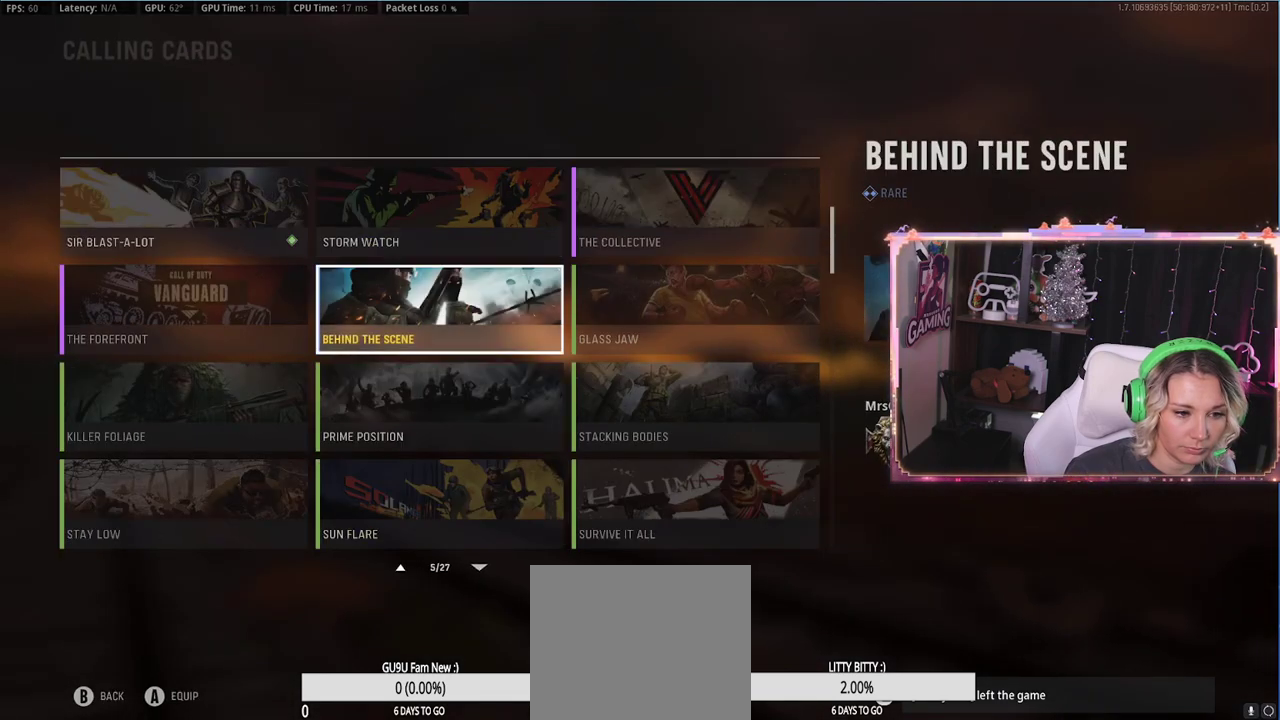
{"buttons": [], "left_stick": "center", "right_stick": "center", "events": [[100, "left_stick", "down"], [183, "left_stick", "center"]]}
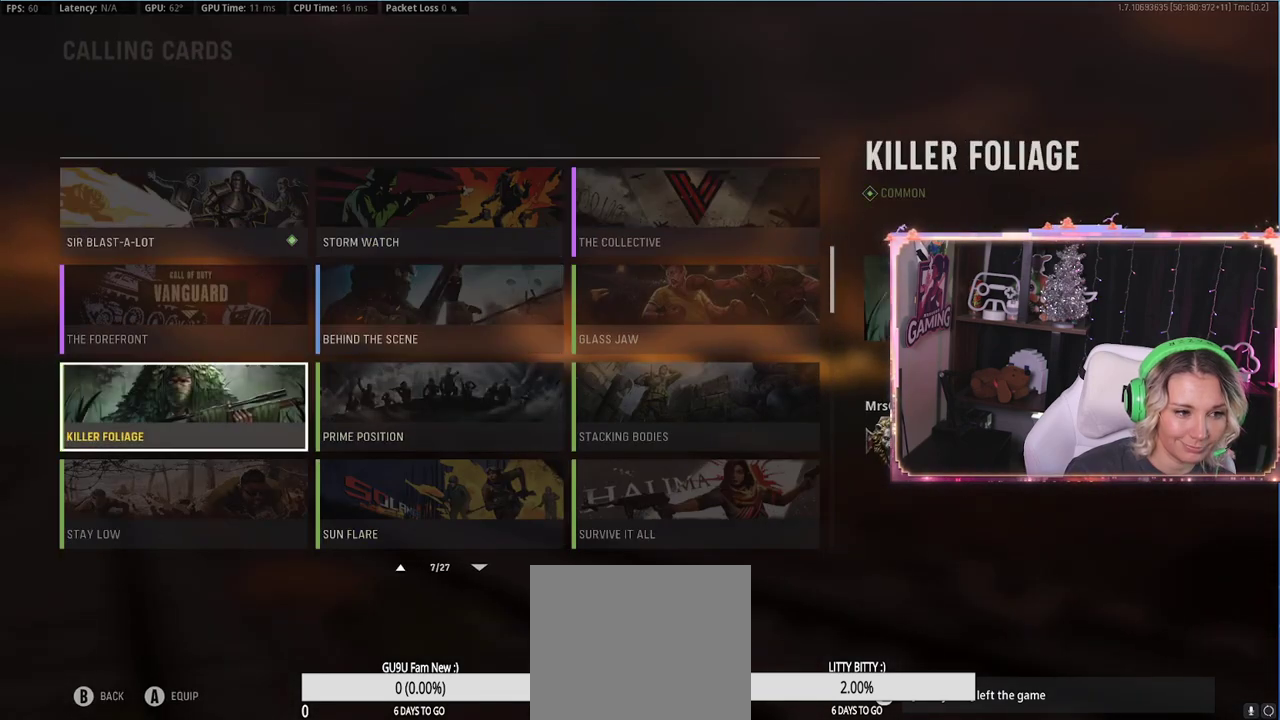
{"buttons": [], "left_stick": "up", "right_stick": "center", "events": [[167, "left_stick", "up"], [317, "left_stick", "center"], [500, "left_stick", "up"]]}
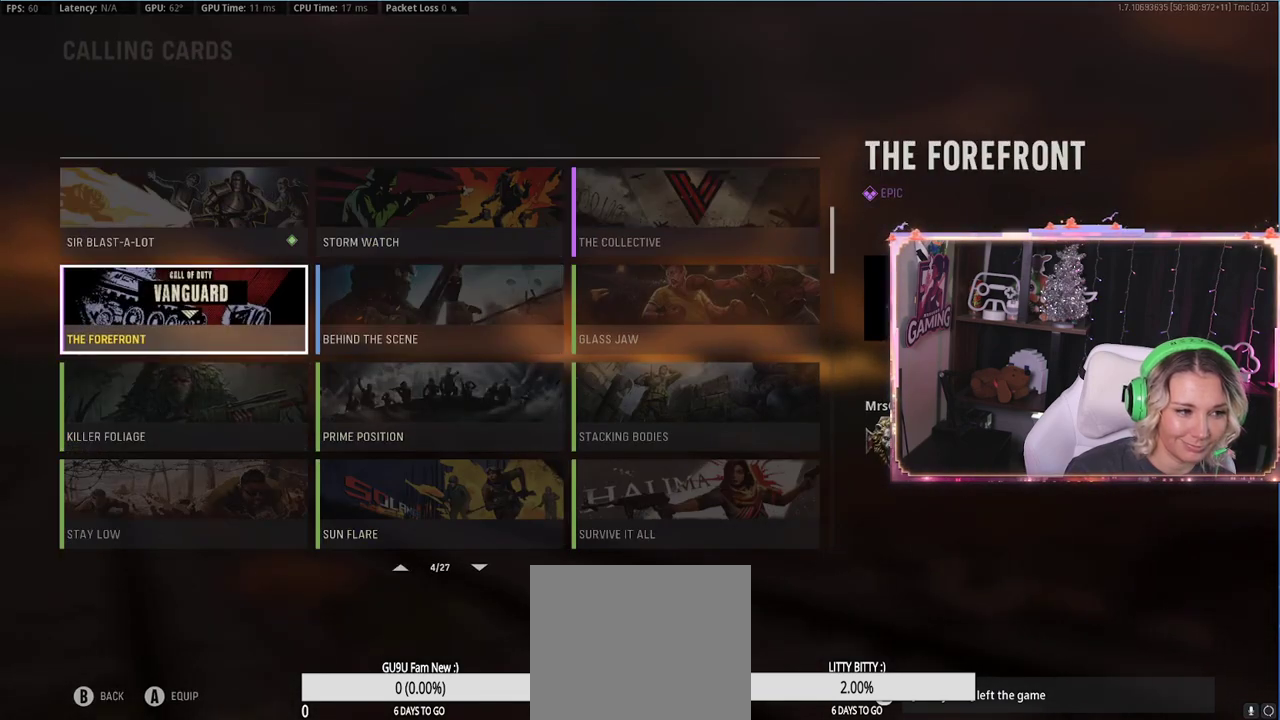
{"buttons": [], "left_stick": "center", "right_stick": "center", "events": [[133, "left_stick", "center"]]}
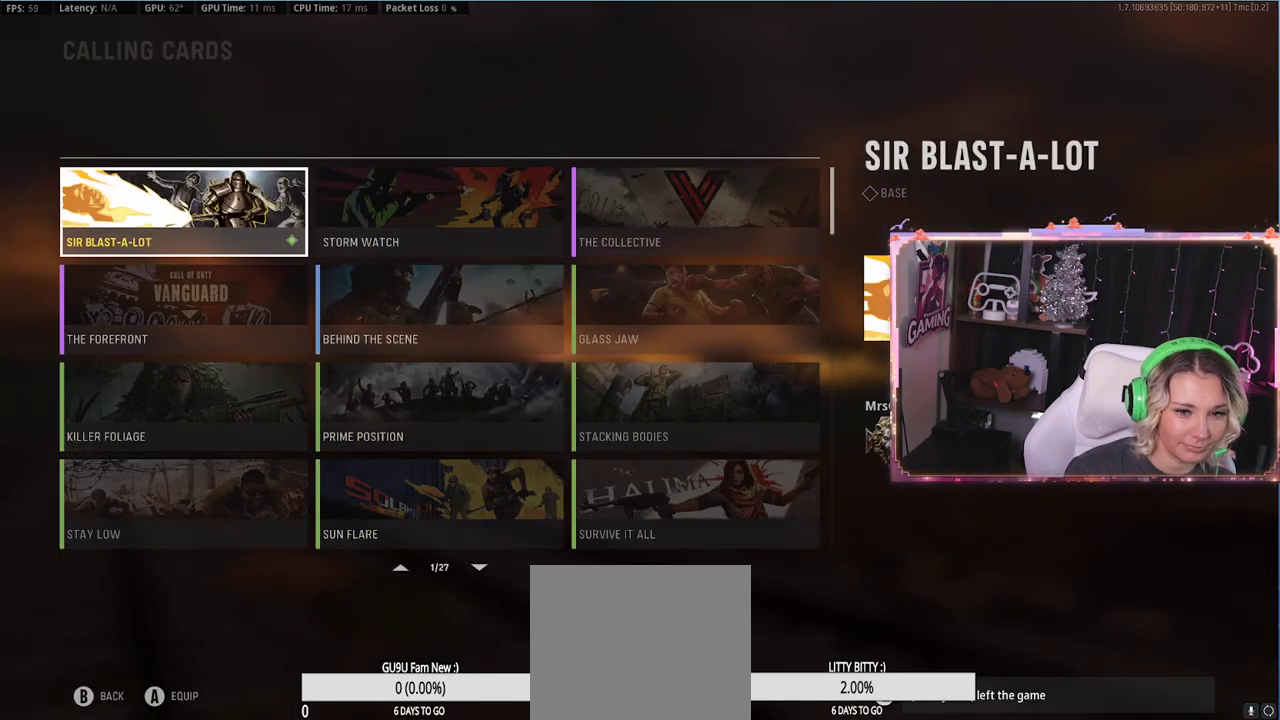
{"buttons": [], "left_stick": "center", "right_stick": "center", "events": [[267, "left_stick", "up"], [367, "left_stick", "center"]]}
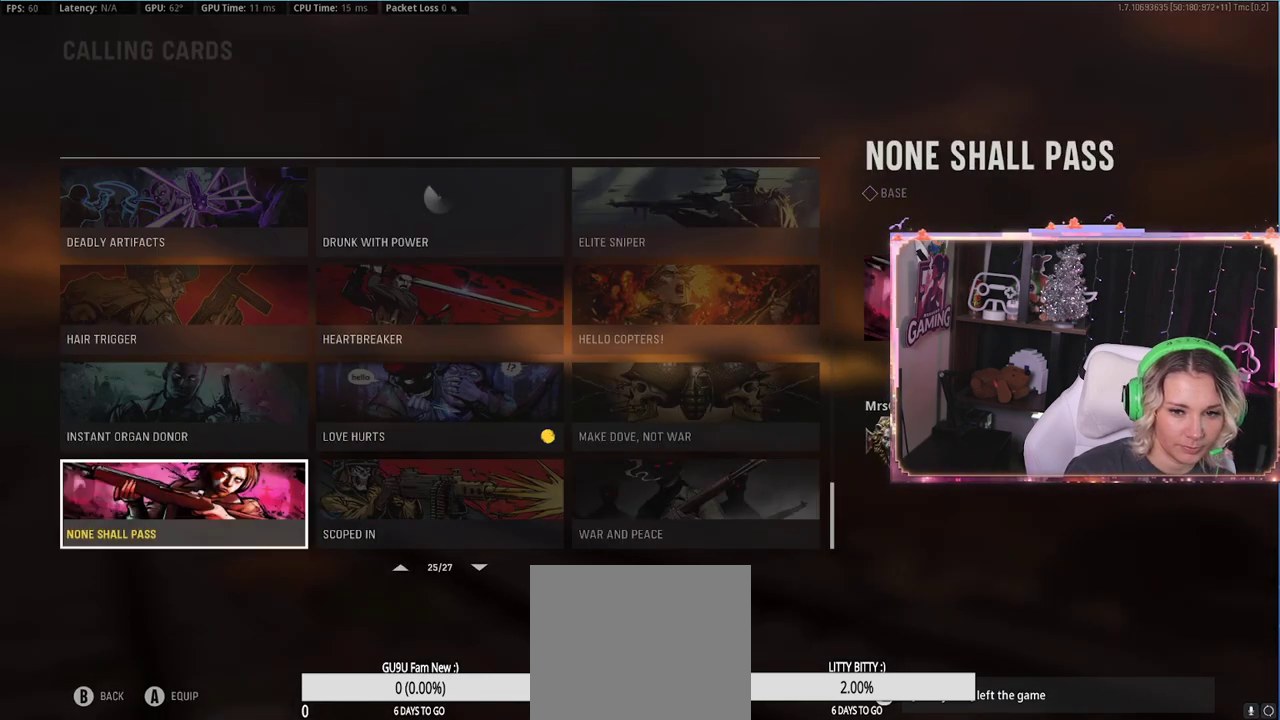
{"buttons": [], "left_stick": "center", "right_stick": "center", "events": [[133, "left_stick", "up"], [267, "left_stick", "center"]]}
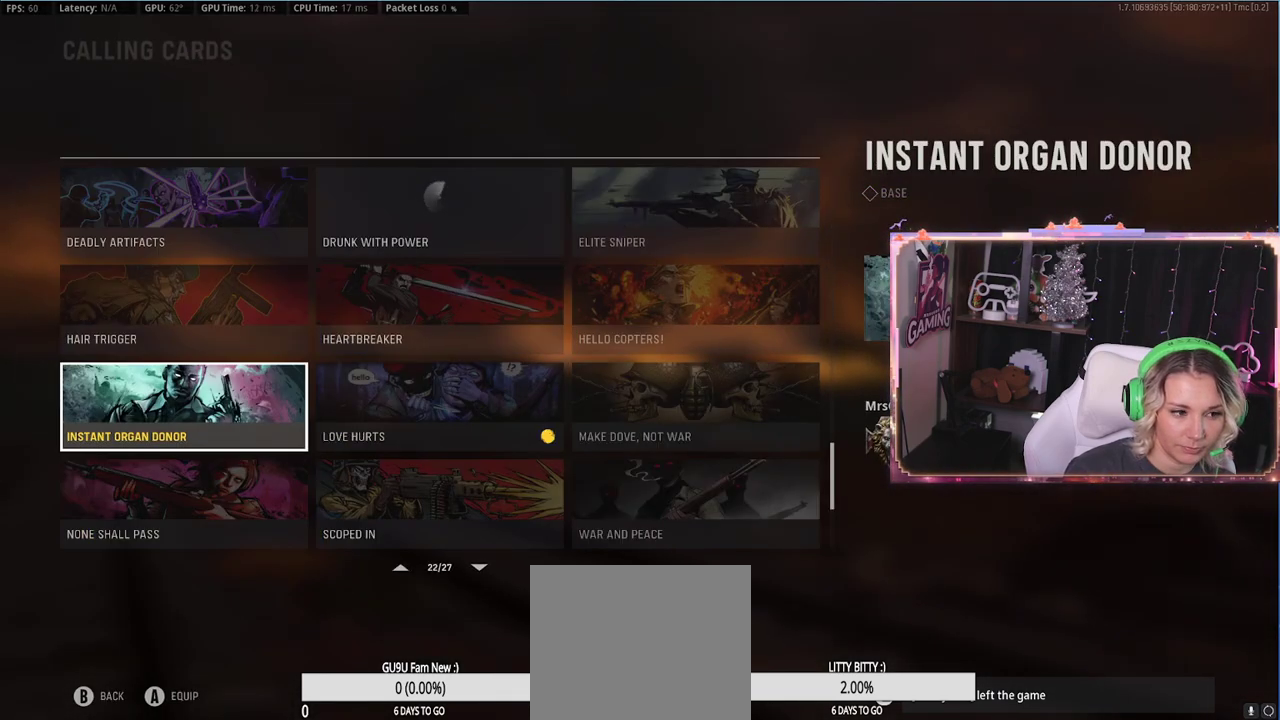
{"buttons": [], "left_stick": "center", "right_stick": "center", "events": [[150, "left_stick", "down"], [250, "left_stick", "center"]]}
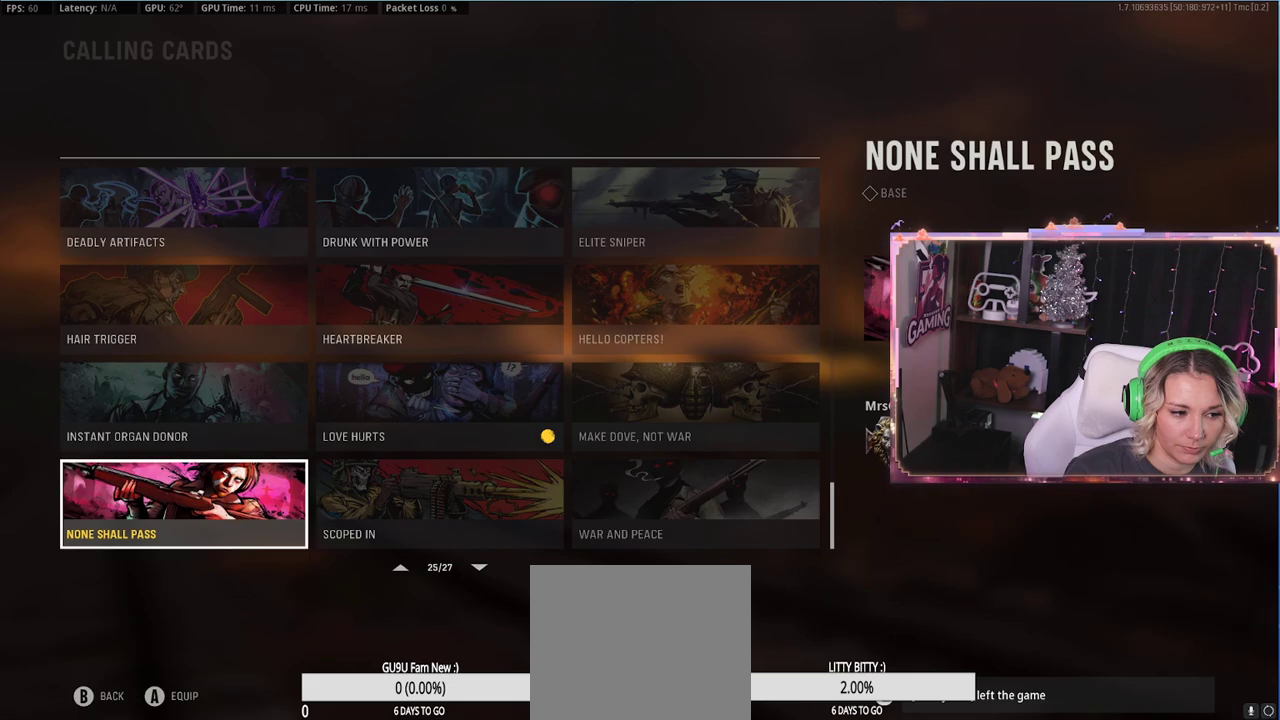
{"buttons": [], "left_stick": "center", "right_stick": "center", "events": []}
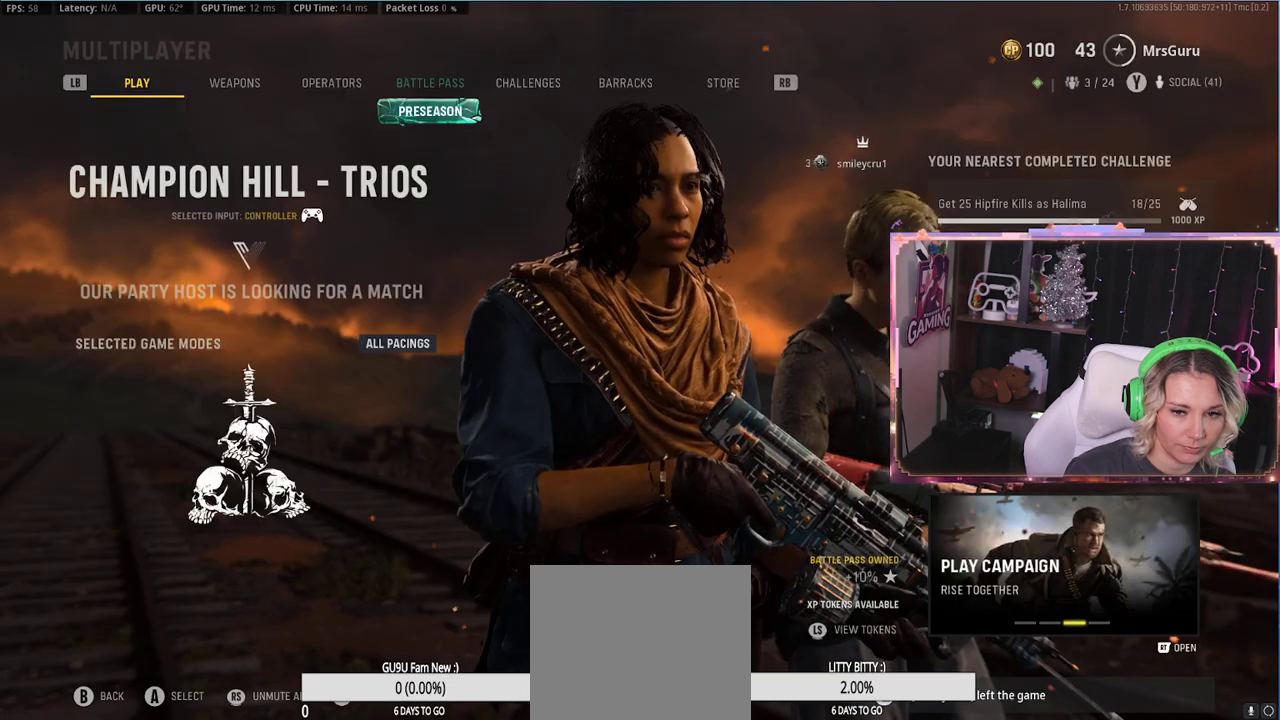
{"buttons": [], "left_stick": "center", "right_stick": "center", "events": []}
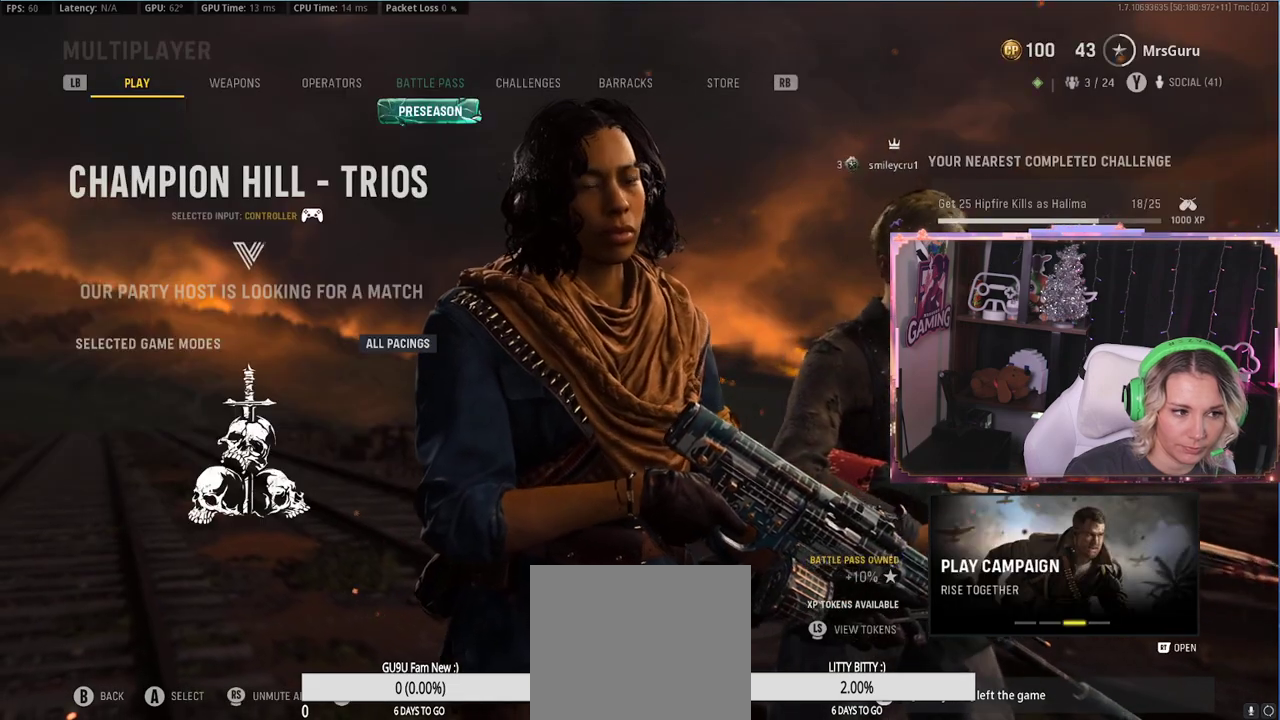
{"buttons": [], "left_stick": "center", "right_stick": "center", "events": []}
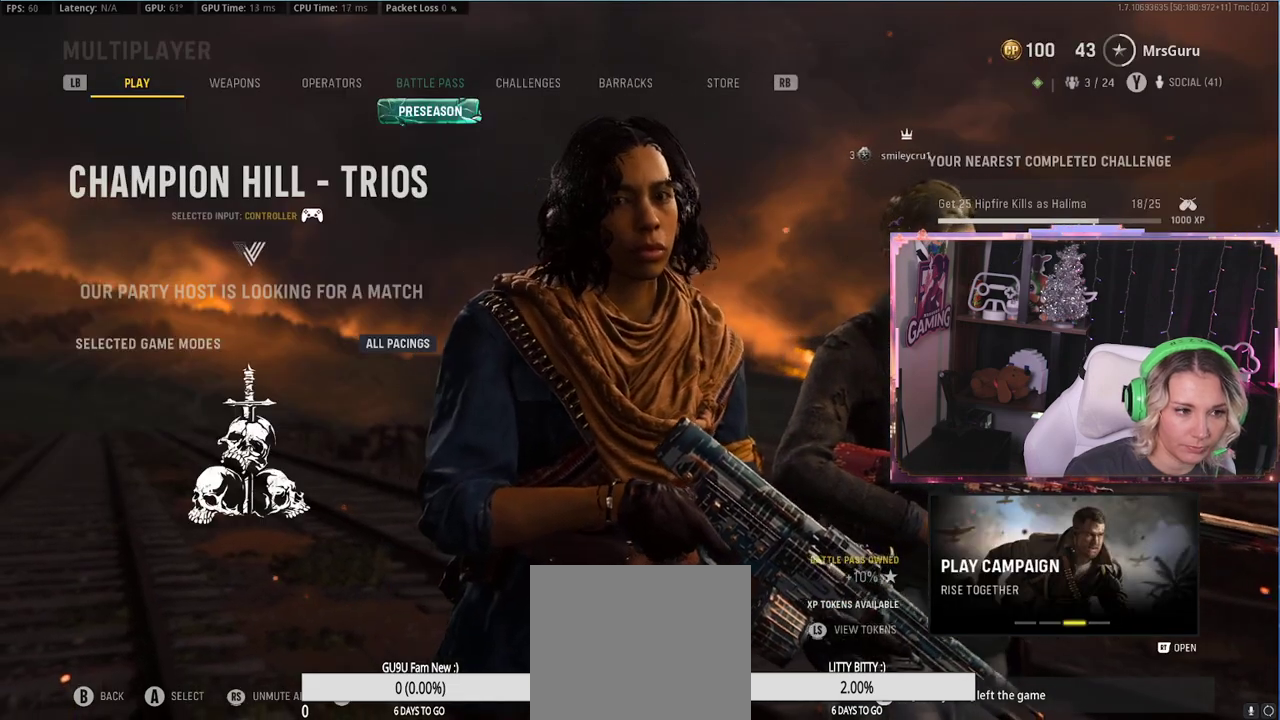
{"buttons": [], "left_stick": "center", "right_stick": "center", "events": []}
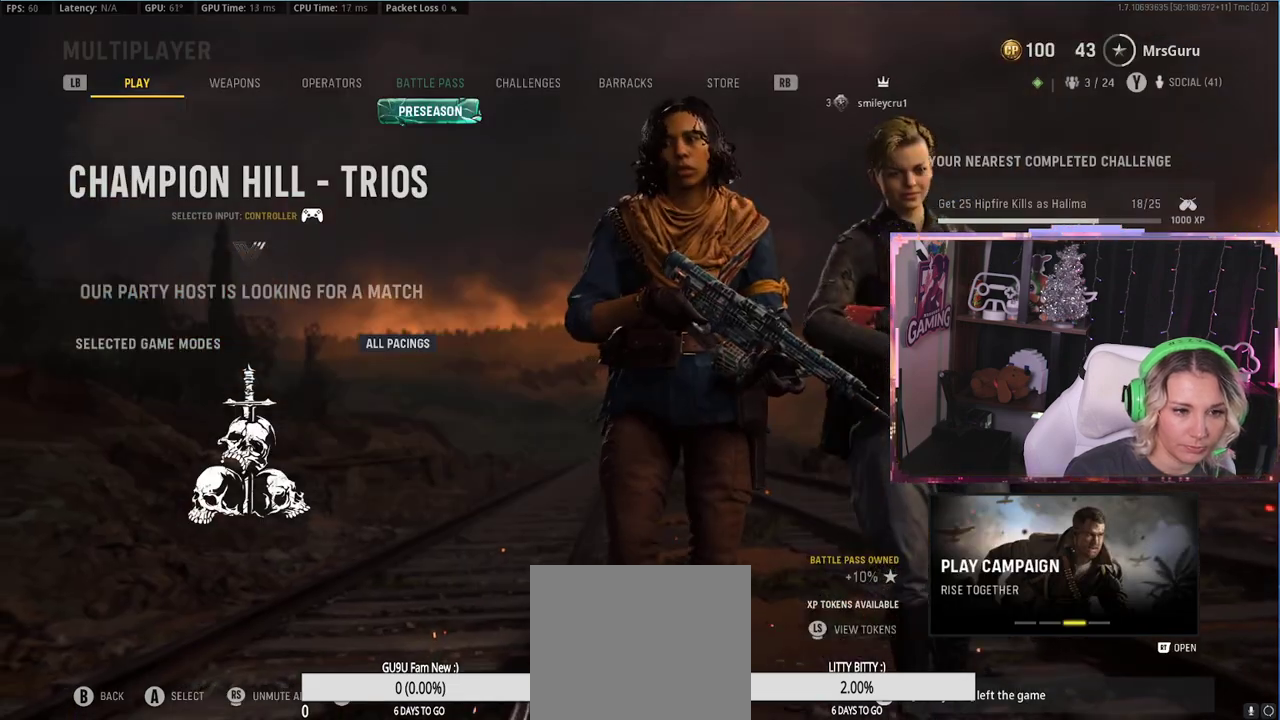
{"buttons": [], "left_stick": "center", "right_stick": "center", "events": [[67, "R1", "down"], [167, "R1", "up"]]}
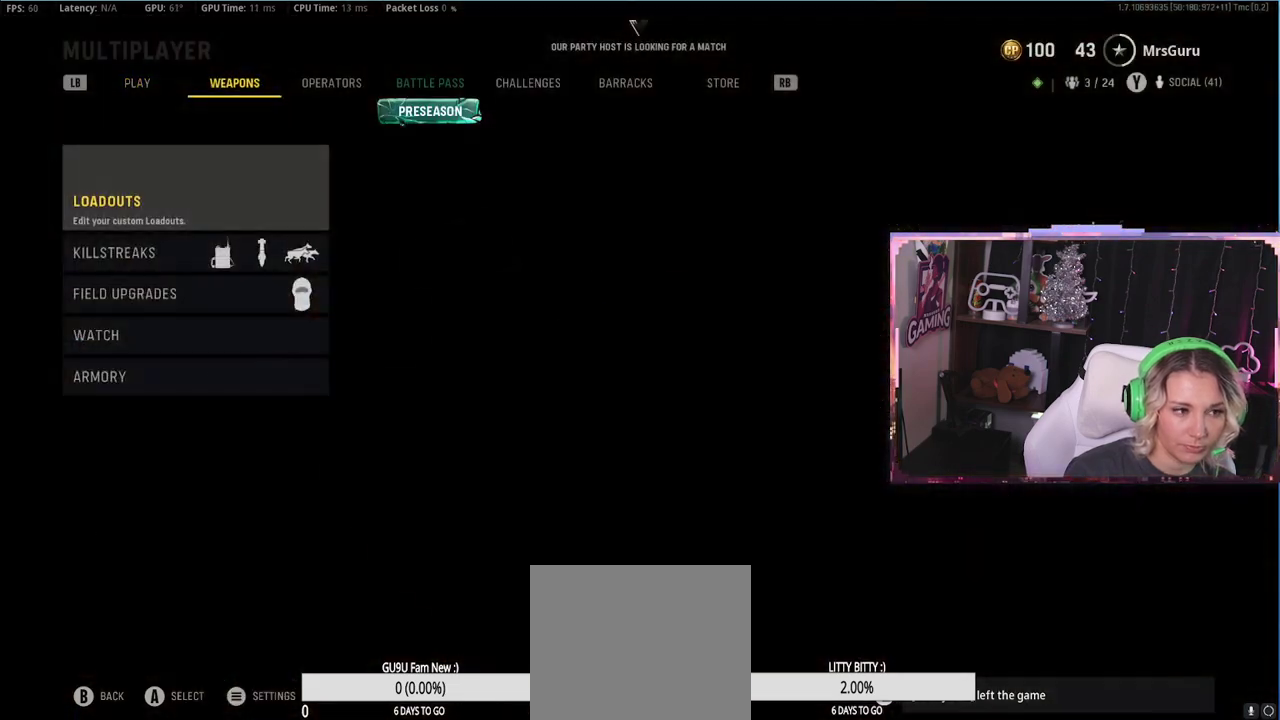
{"buttons": [], "left_stick": "center", "right_stick": "center", "events": []}